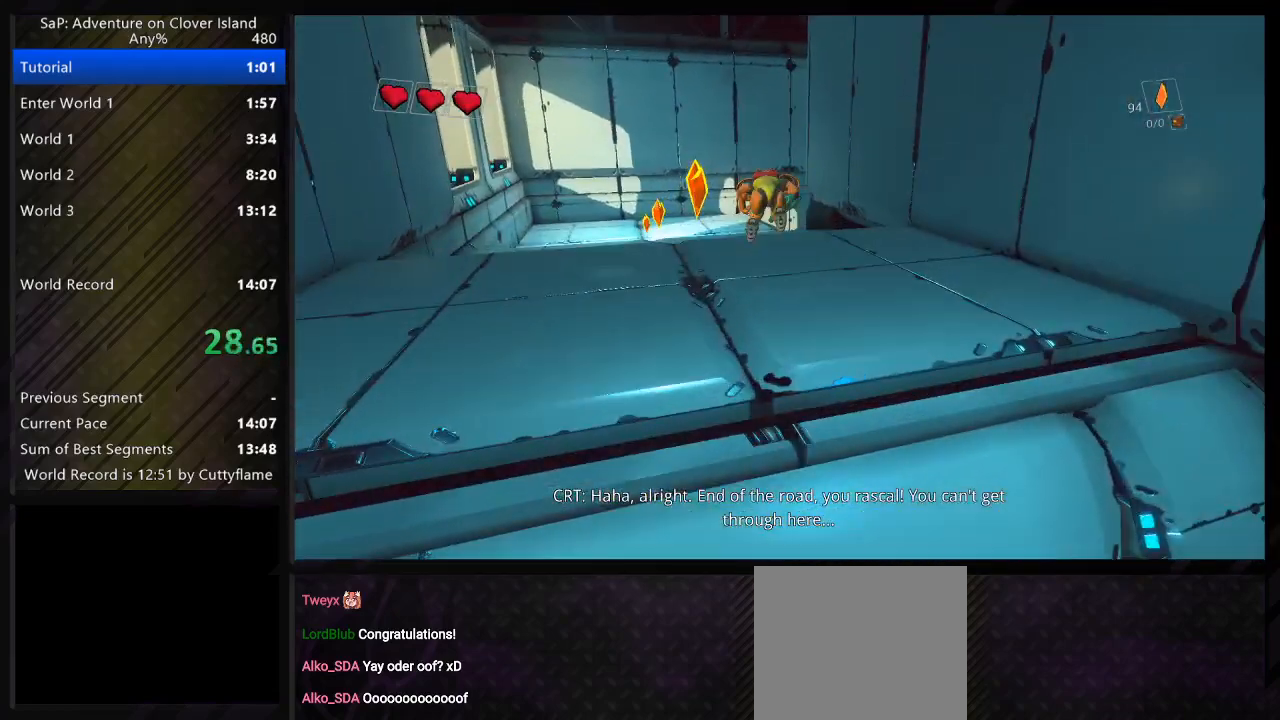
Gameplay with keyboard; each line is a JSON object with the keys held at the frame after it. "events" lists presses ("down") and releases ("up") of "a", "c", "ctrl", "d", "e", "f", "q", "r", "s", "shift", "space", "tab", "w", "x" and "z" between this image and that frame as [ms after this image, input, new state], when the widget could be followed in between. No other keys are recorded. Mouse input is not recorded.
{"keys": ["a", "w"], "events": [[17, "space", "up"], [50, "d", "down"], [367, "a", "down"], [400, "d", "up"]]}
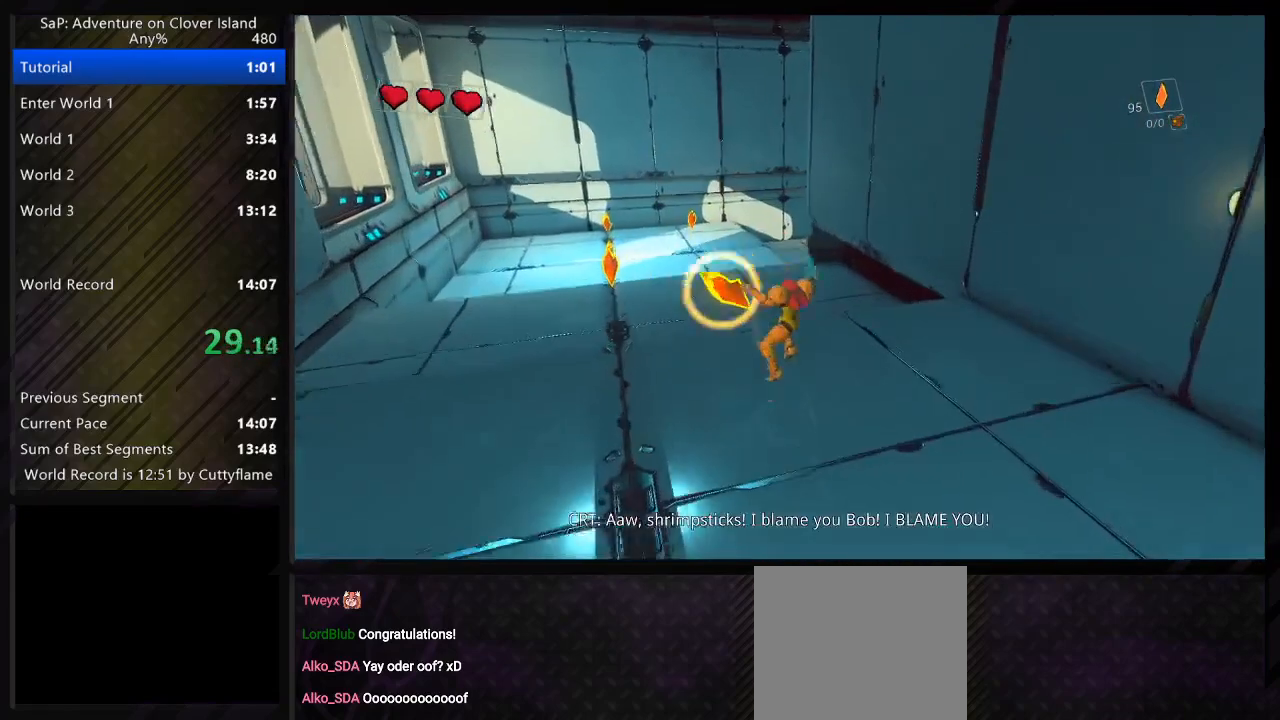
{"keys": ["d", "w"], "events": [[50, "space", "down"], [200, "space", "up"], [333, "d", "down"], [350, "a", "up"]]}
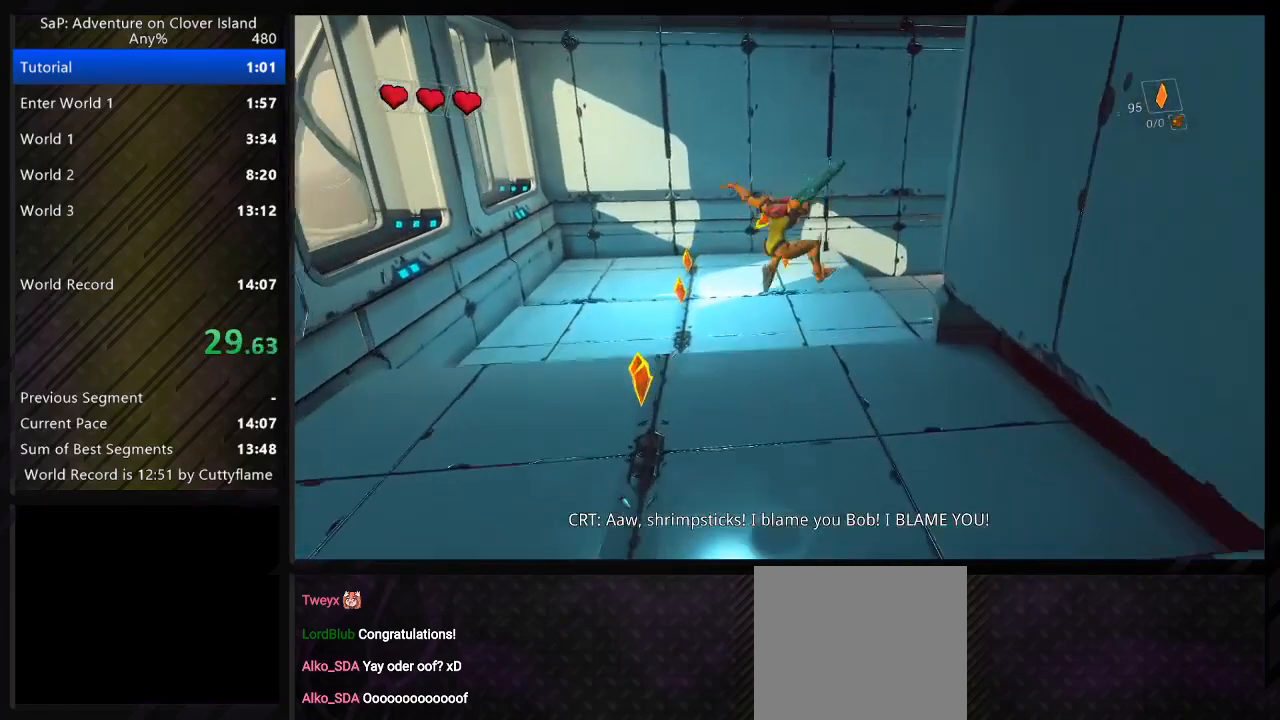
{"keys": ["w"], "events": [[250, "space", "down"], [317, "d", "up"], [350, "a", "down"], [383, "space", "up"], [417, "a", "up"]]}
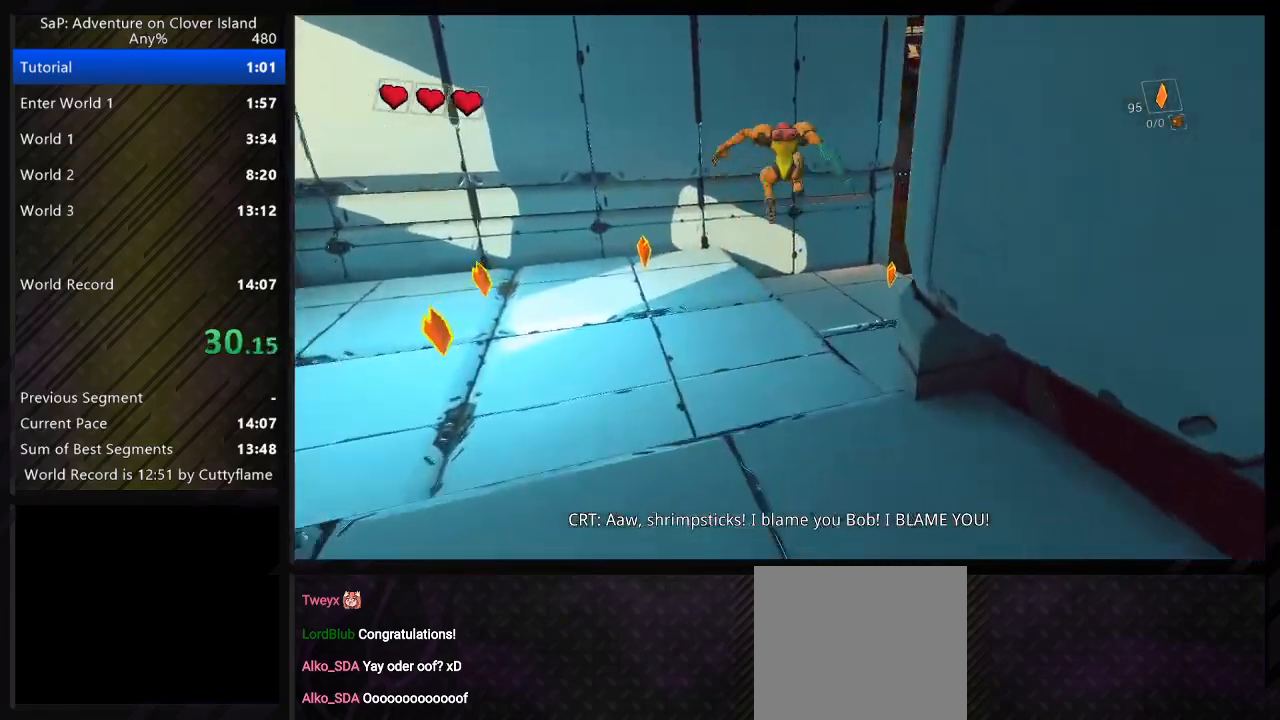
{"keys": ["d", "space", "w"], "events": [[50, "a", "down"], [150, "a", "up"], [167, "d", "down"], [483, "space", "down"]]}
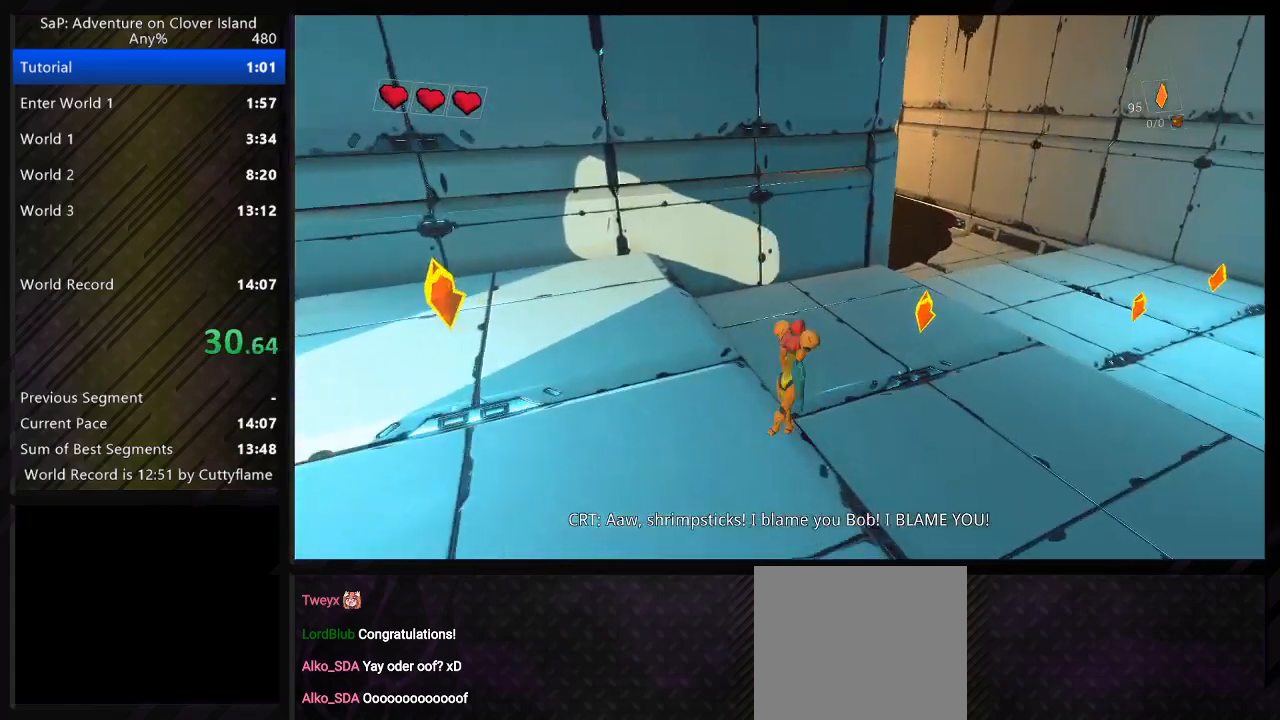
{"keys": ["a", "w"], "events": [[133, "space", "up"], [400, "d", "up"], [417, "a", "down"]]}
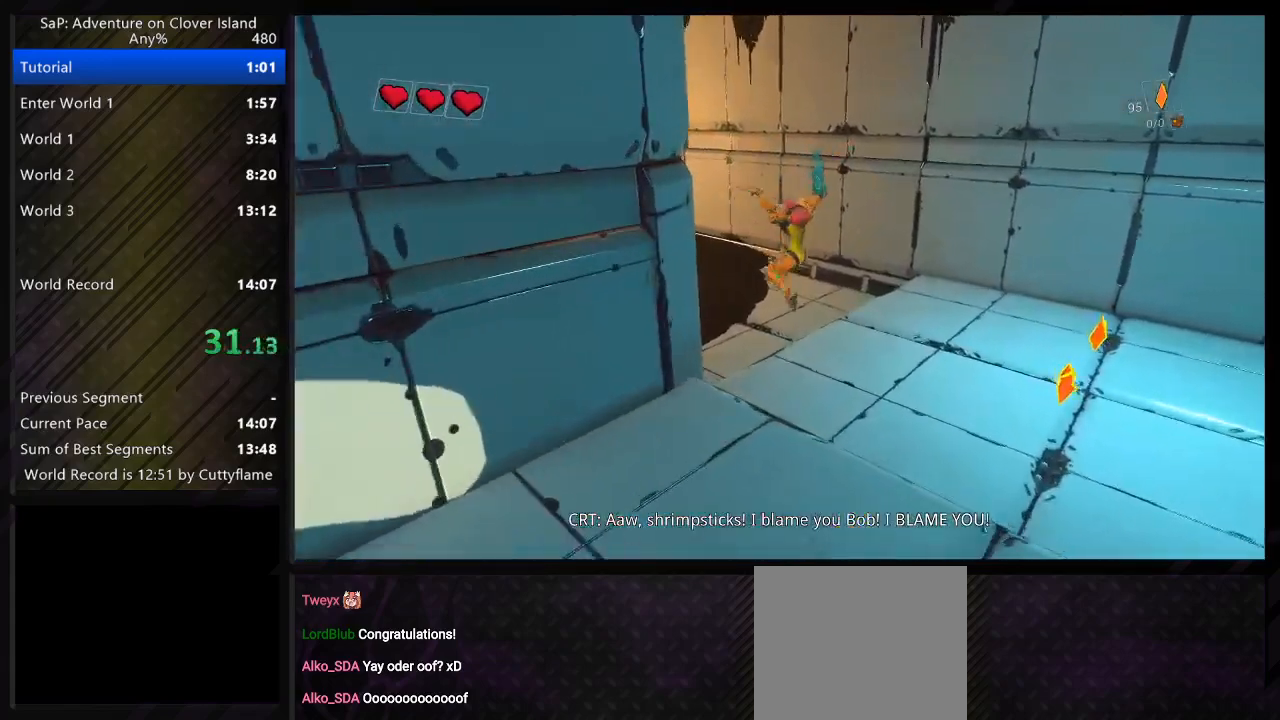
{"keys": ["a", "w"], "events": [[267, "space", "down"], [383, "space", "up"]]}
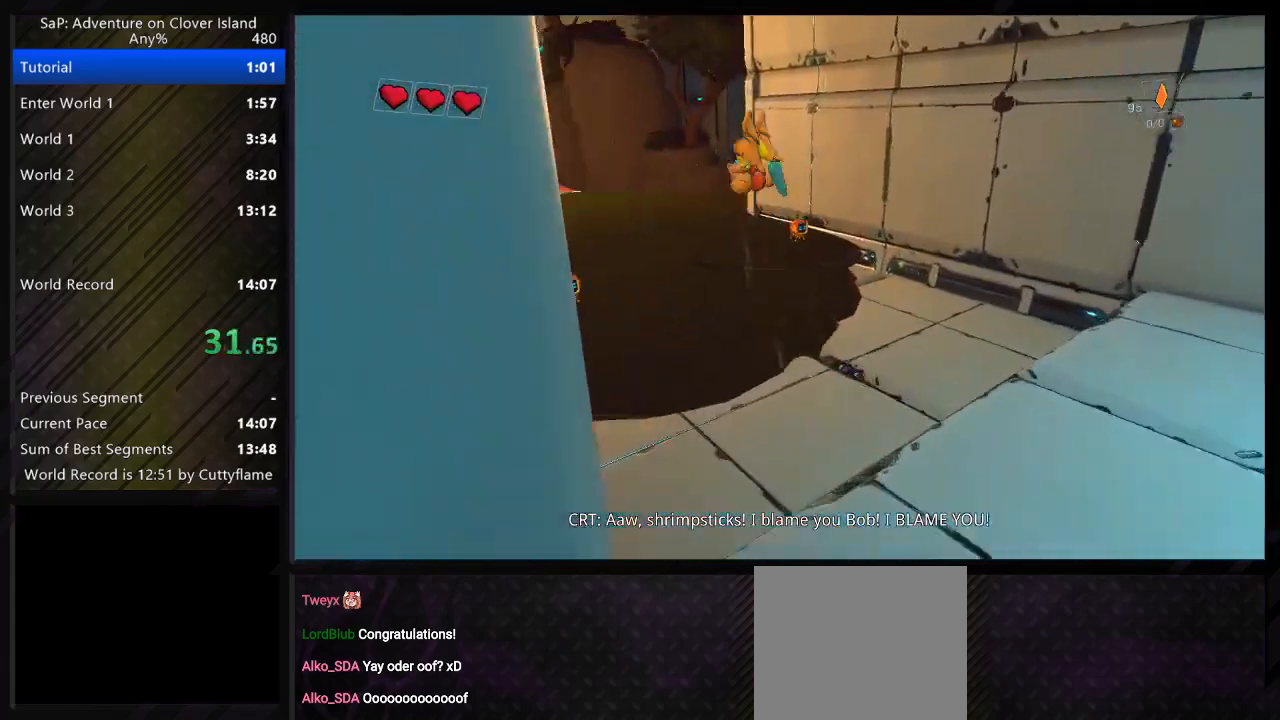
{"keys": ["a", "space", "w"], "events": [[467, "space", "down"]]}
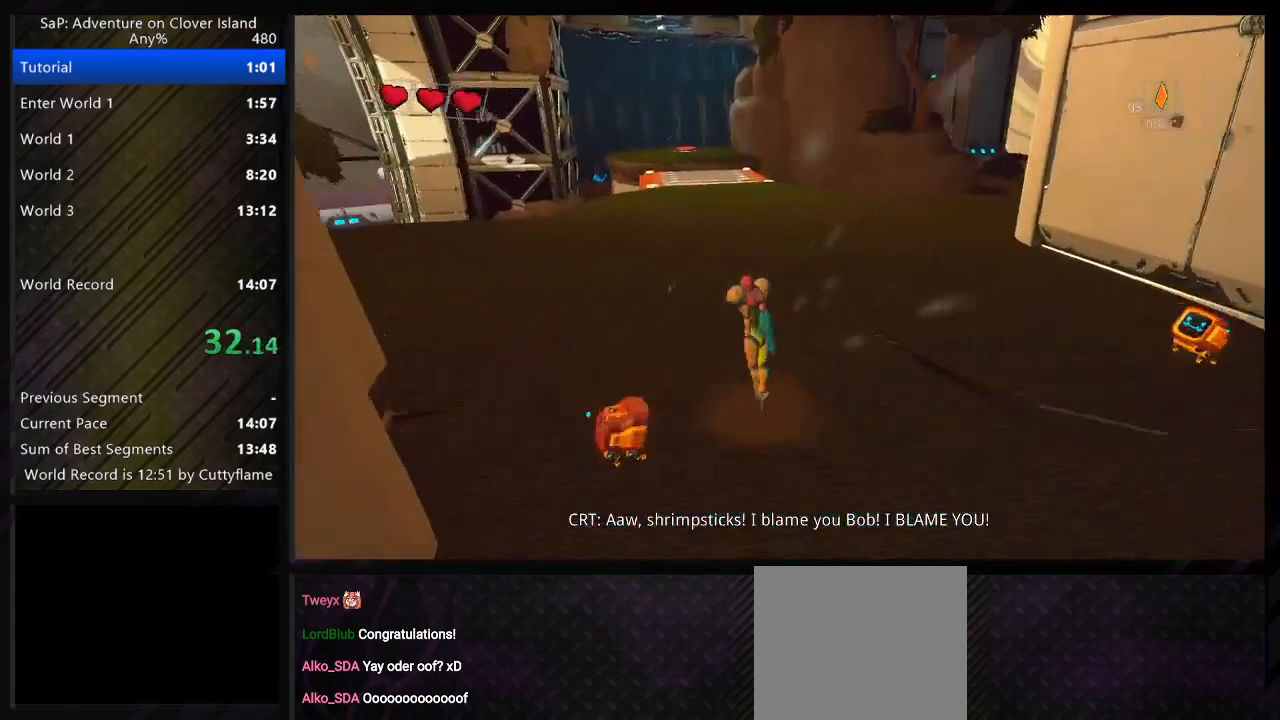
{"keys": ["d", "w"], "events": [[100, "space", "up"], [250, "a", "up"], [267, "d", "down"]]}
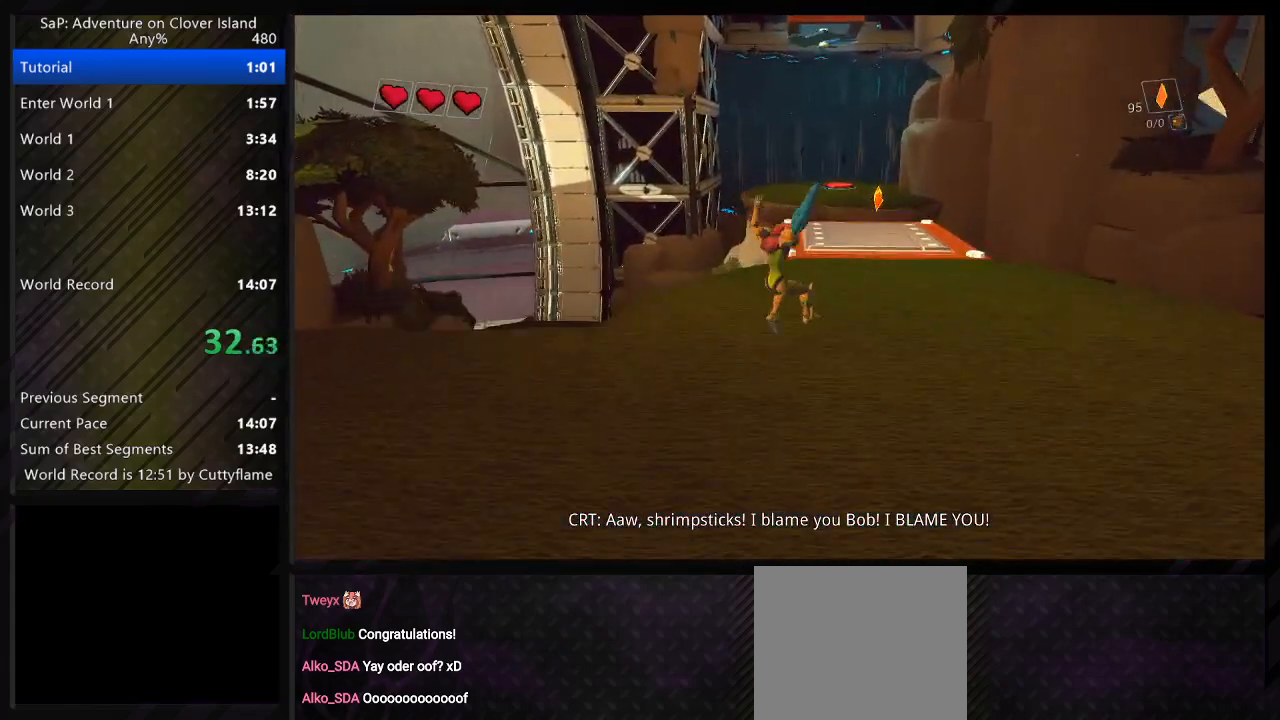
{"keys": ["a", "w"], "events": [[67, "space", "down"], [217, "space", "up"], [283, "a", "down"], [283, "d", "up"]]}
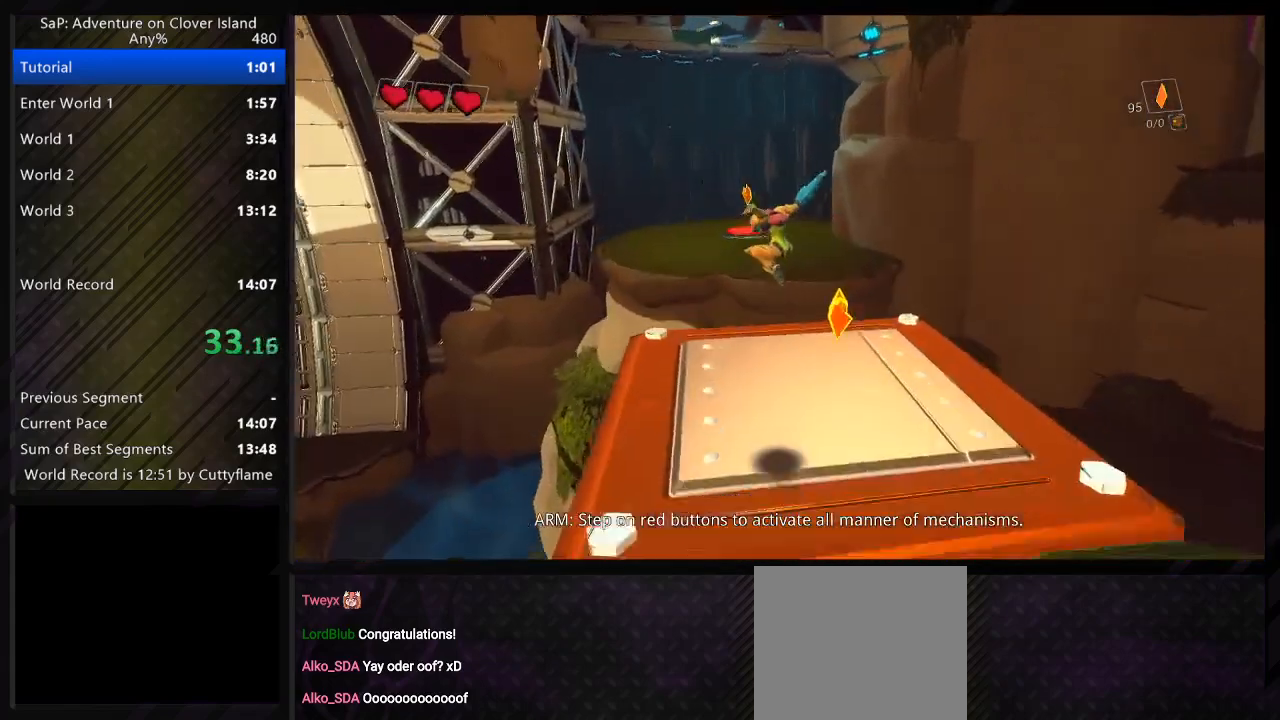
{"keys": [], "events": [[33, "a", "up"], [100, "w", "up"], [250, "space", "down"], [283, "w", "down"], [367, "space", "up"], [450, "w", "up"]]}
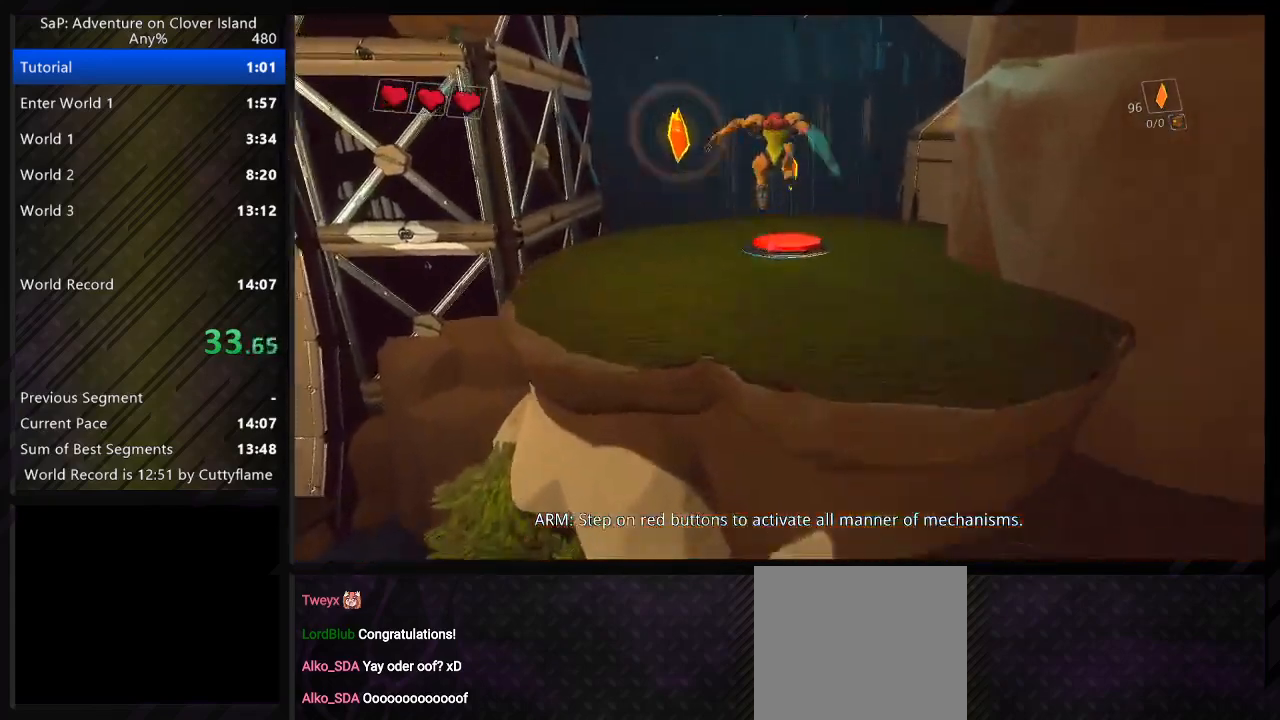
{"keys": [], "events": [[450, "w", "down"], [483, "w", "up"]]}
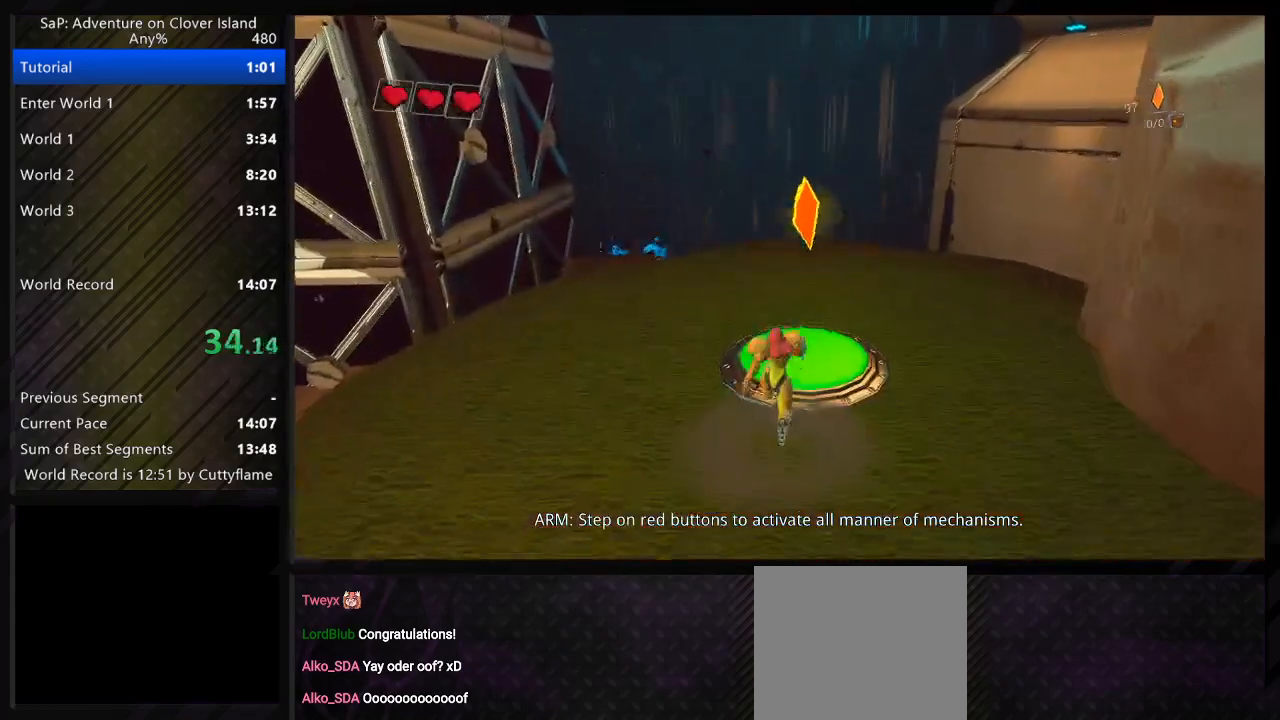
{"keys": ["d", "s", "space"], "events": [[117, "s", "down"], [450, "d", "down"], [467, "space", "down"]]}
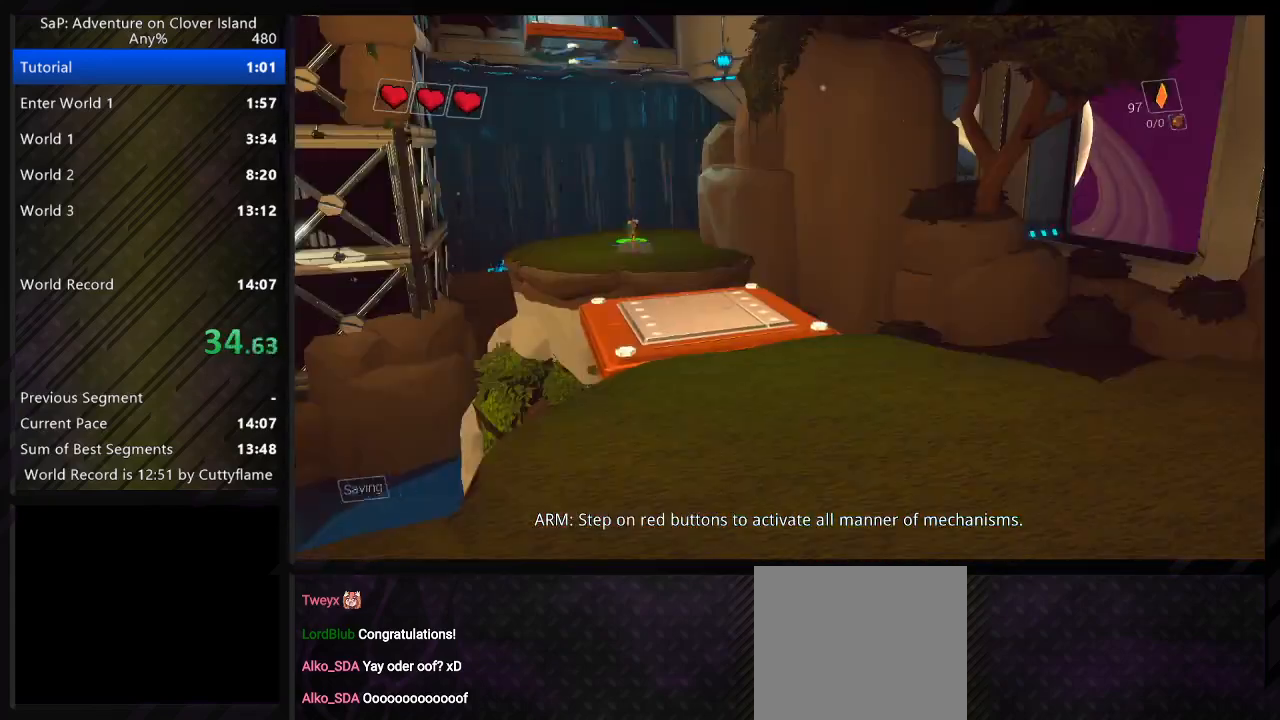
{"keys": ["s"], "events": [[117, "space", "up"], [433, "d", "up"]]}
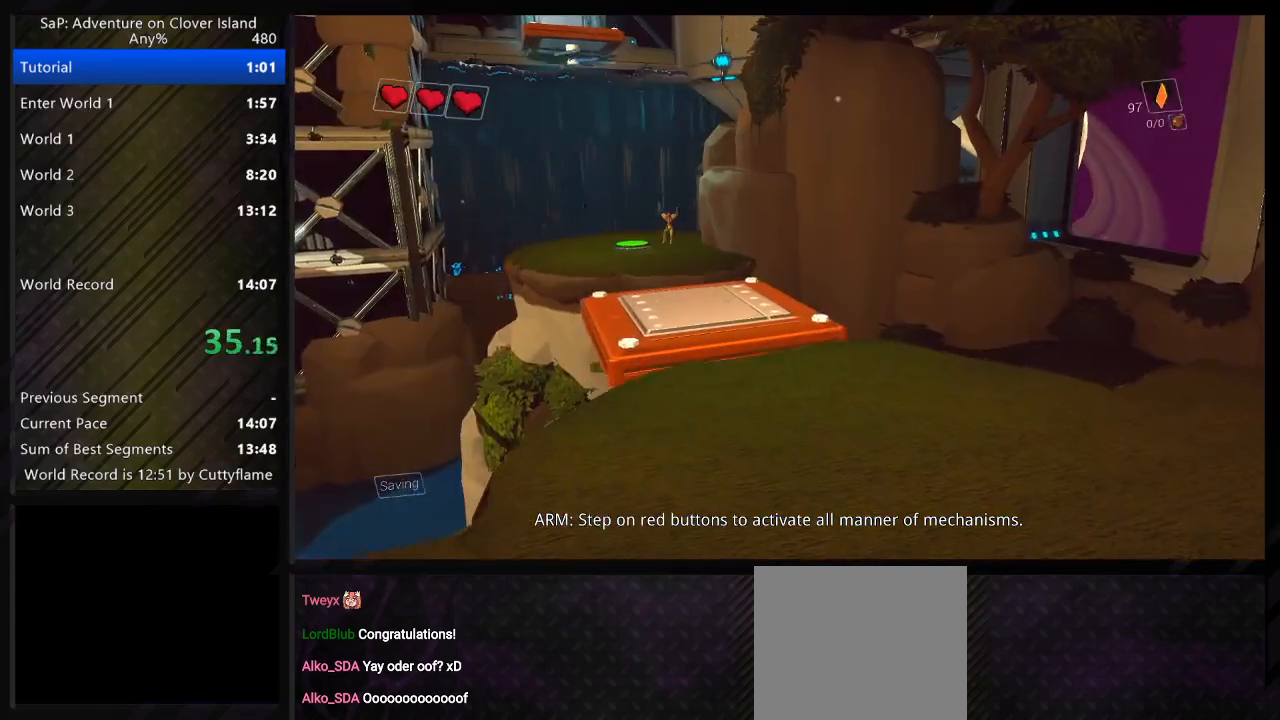
{"keys": [], "events": [[17, "space", "down"], [200, "space", "up"], [283, "s", "up"]]}
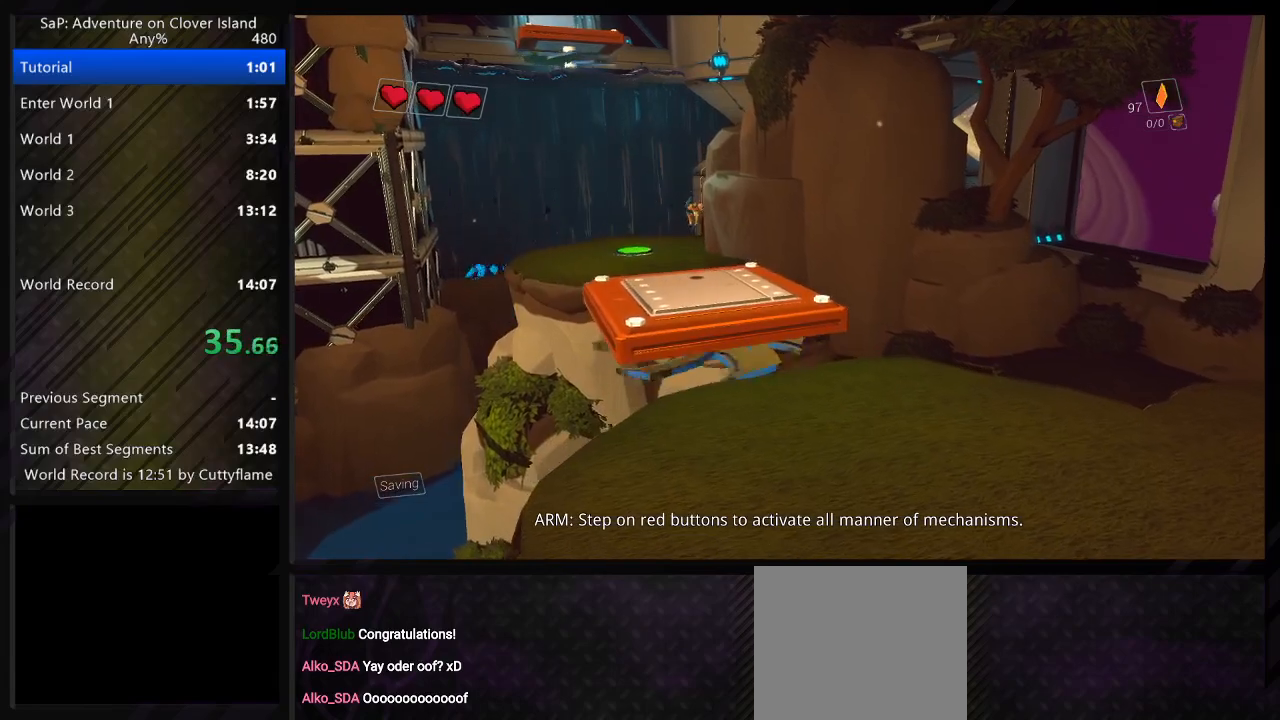
{"keys": [], "events": []}
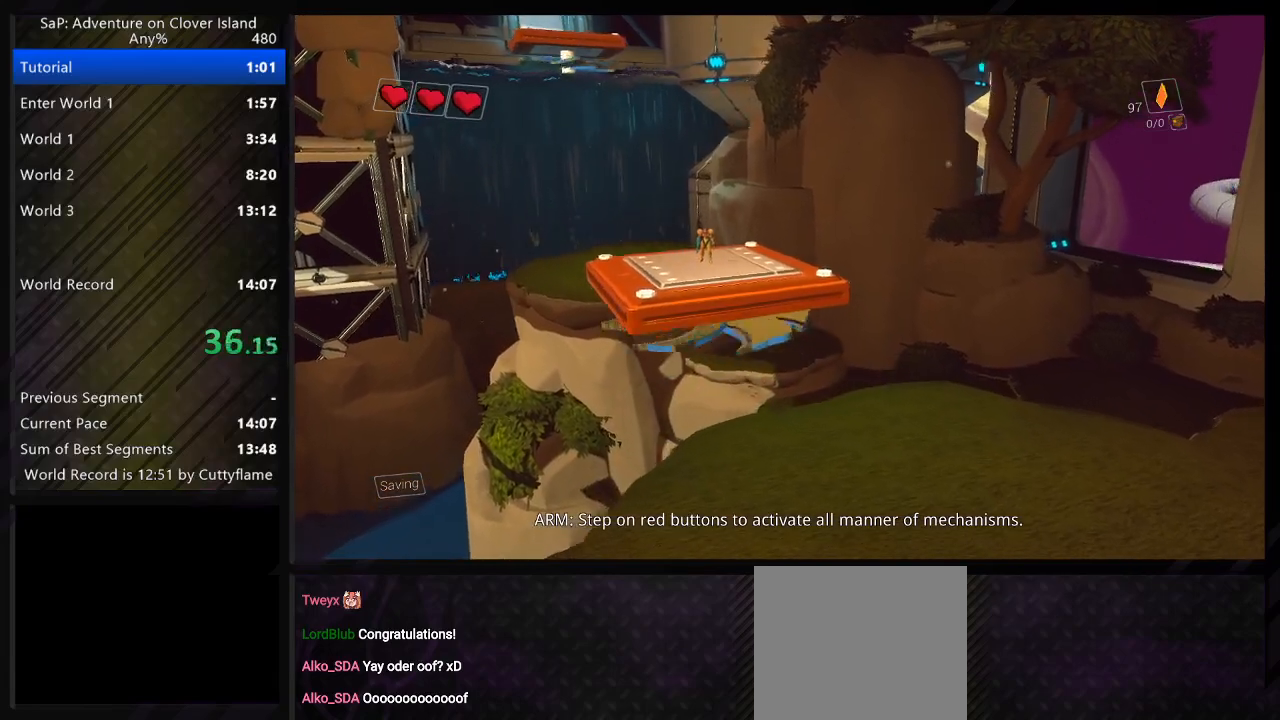
{"keys": [], "events": []}
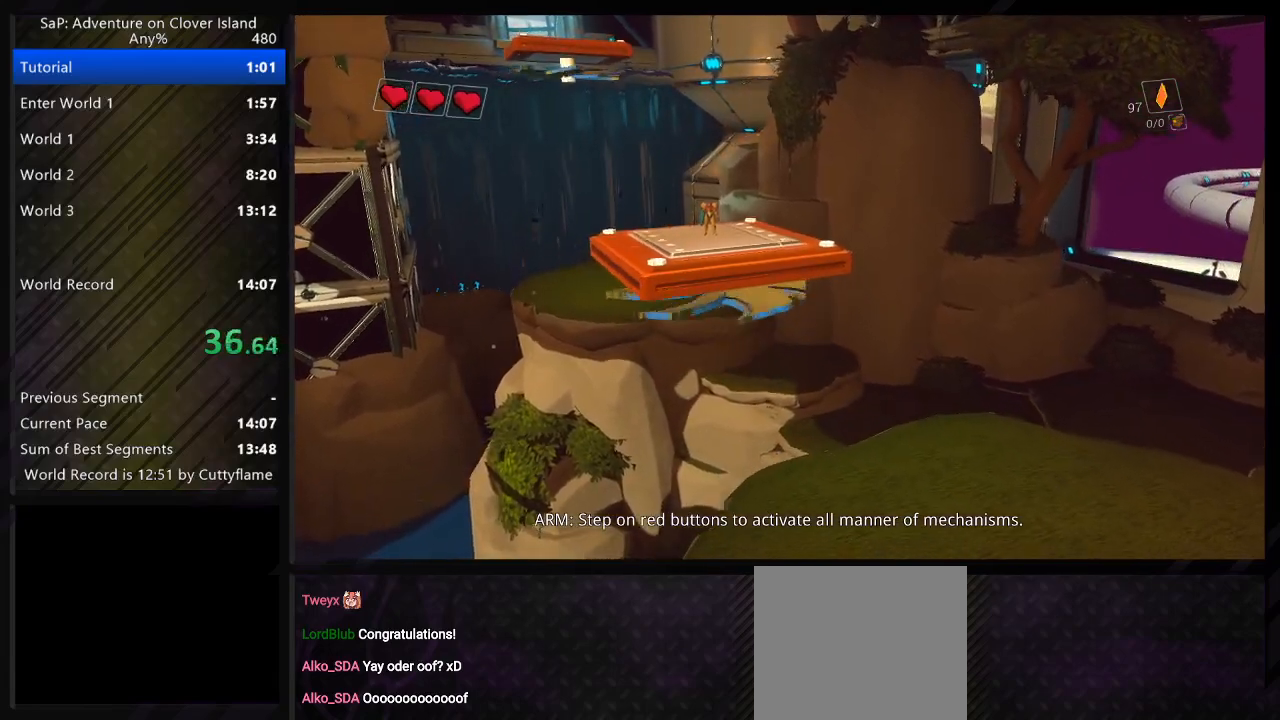
{"keys": [], "events": []}
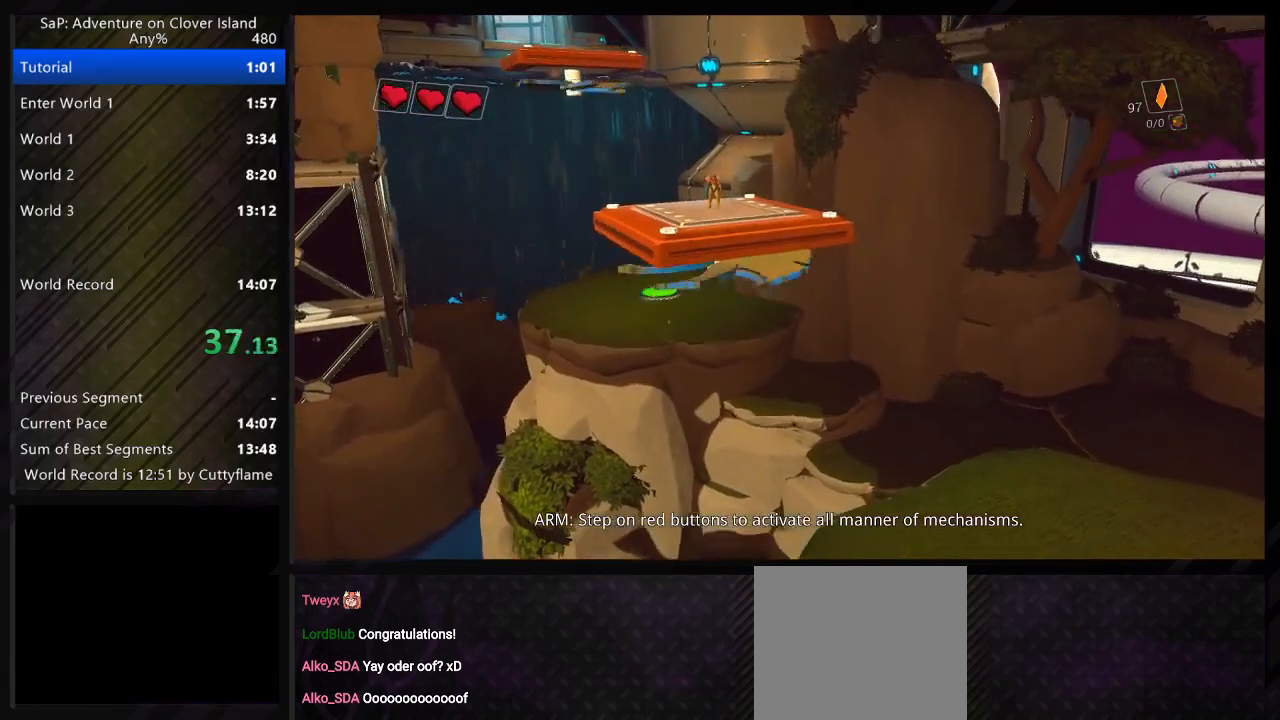
{"keys": [], "events": []}
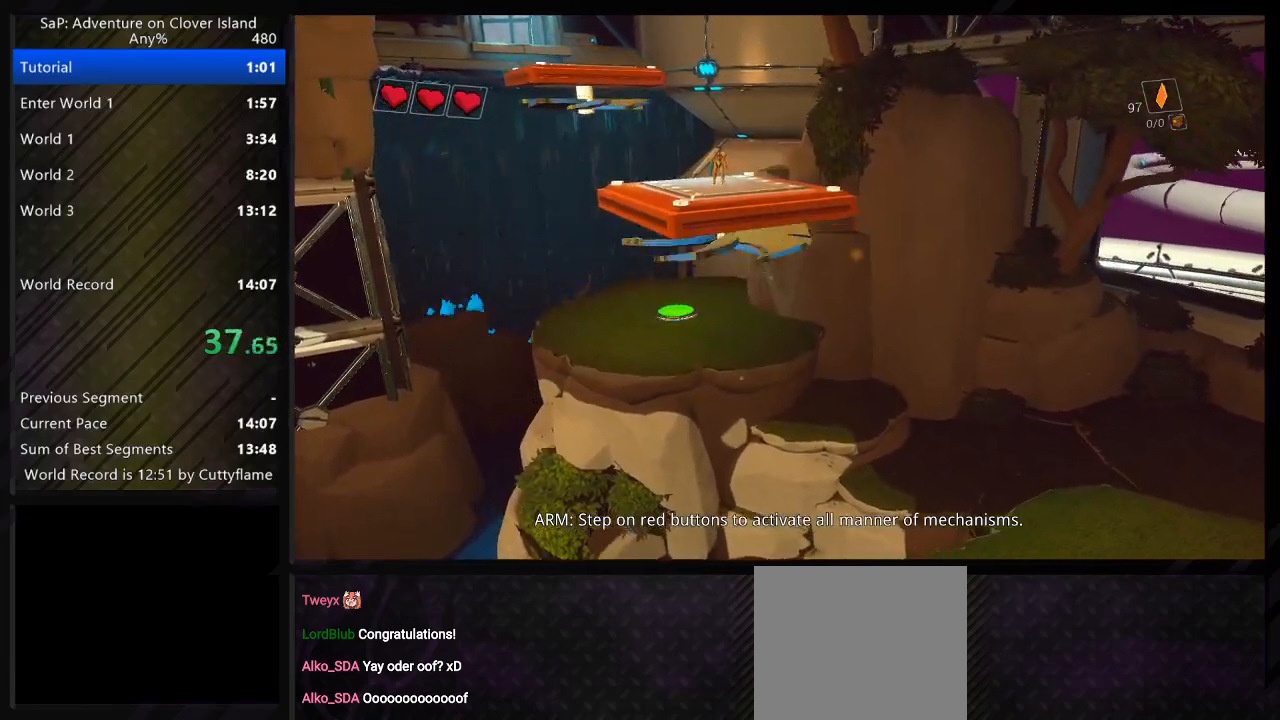
{"keys": ["a", "space", "w"], "events": [[350, "w", "down"], [367, "a", "down"], [500, "space", "down"]]}
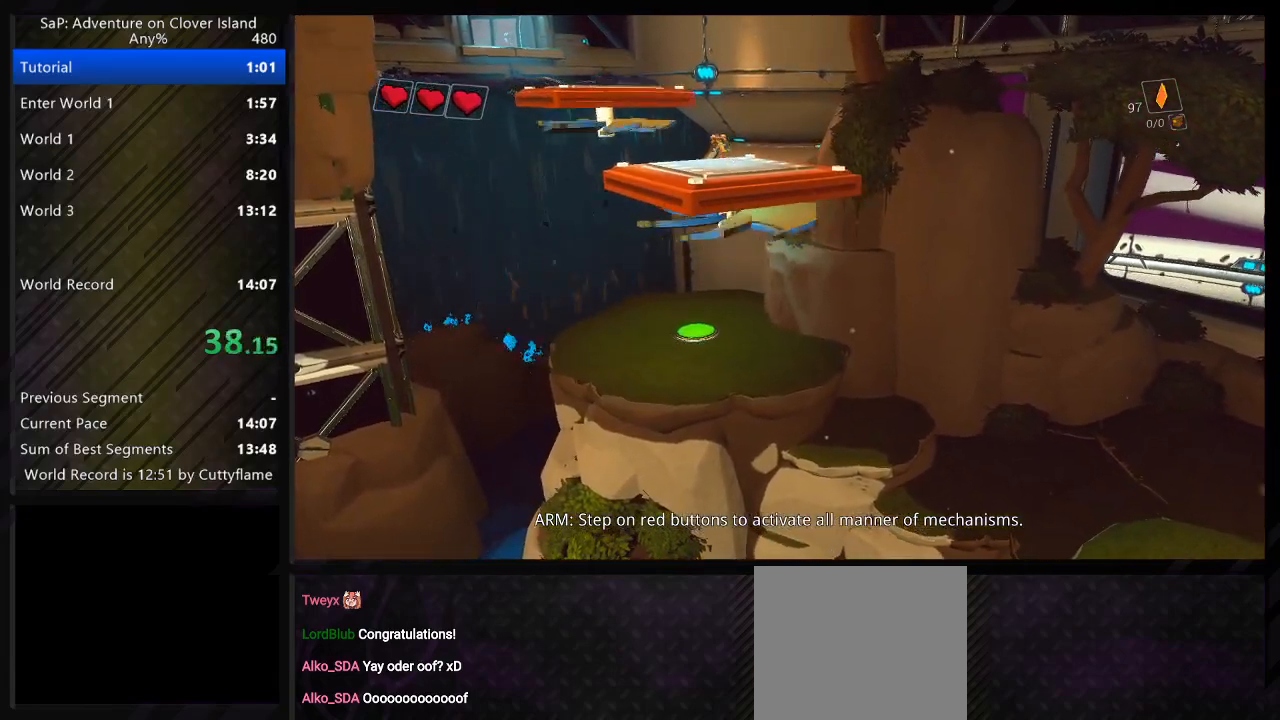
{"keys": ["a", "space", "w"], "events": [[150, "space", "up"], [183, "a", "up"], [367, "space", "down"], [483, "a", "down"]]}
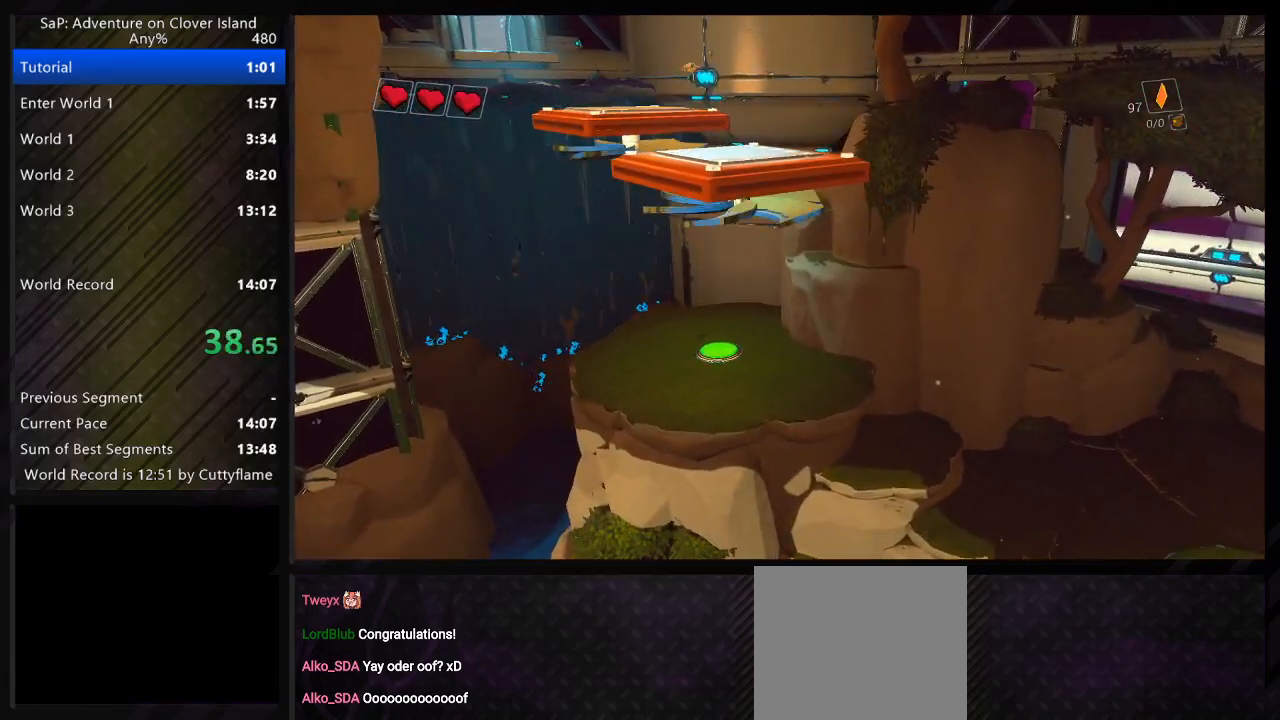
{"keys": [], "events": [[33, "space", "up"], [183, "a", "up"], [233, "w", "up"]]}
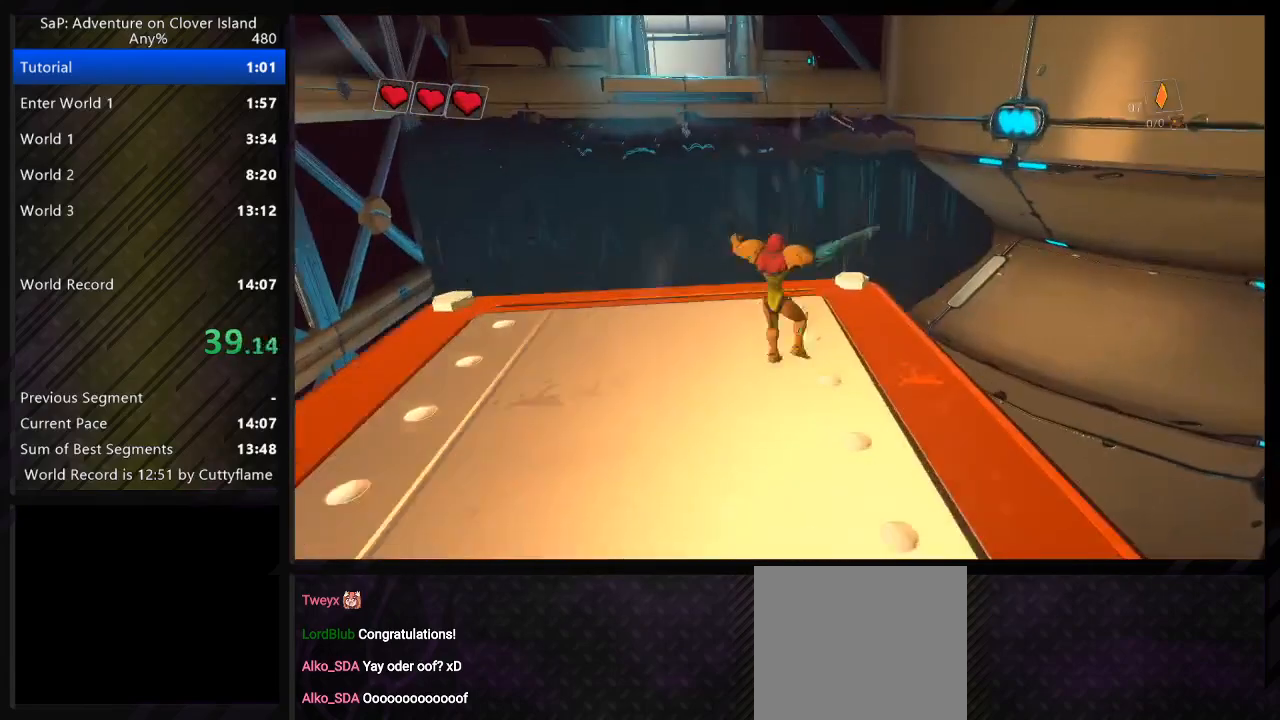
{"keys": ["a", "s"], "events": [[67, "s", "down"], [383, "s", "up"], [417, "a", "down"], [500, "s", "down"]]}
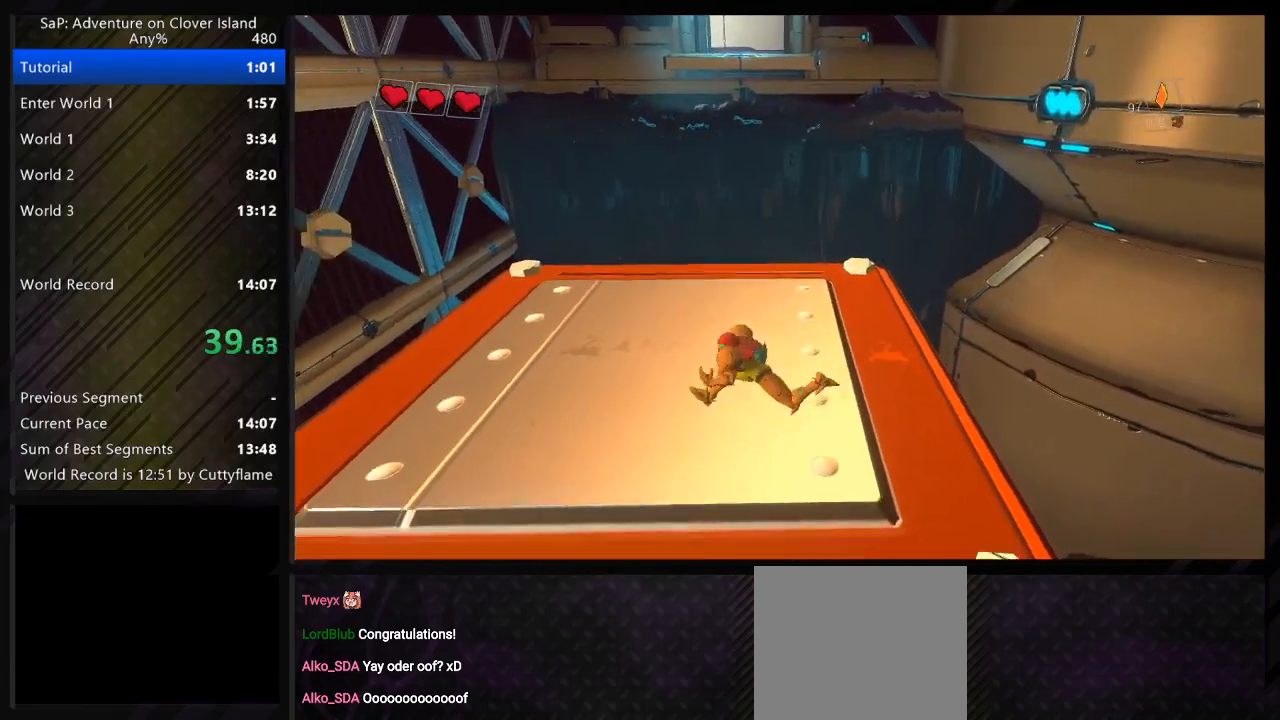
{"keys": [], "events": [[117, "a", "up"], [150, "s", "up"], [400, "w", "down"], [483, "w", "up"]]}
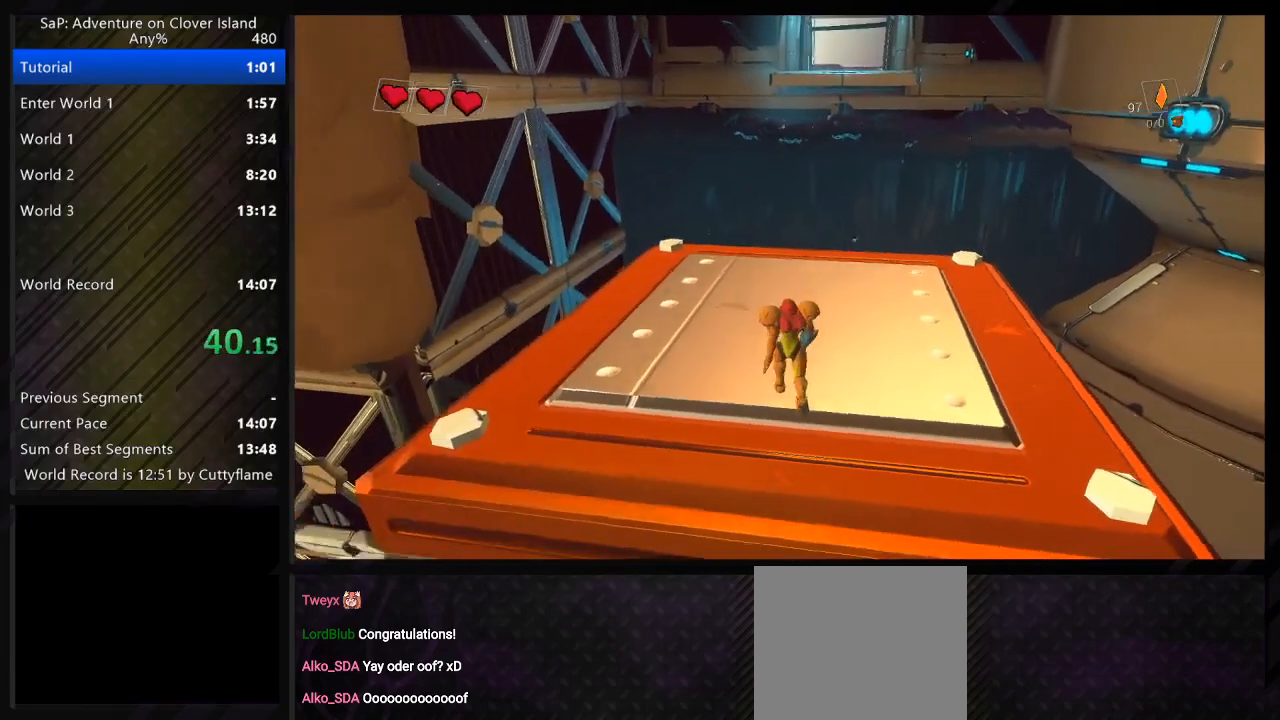
{"keys": [], "events": []}
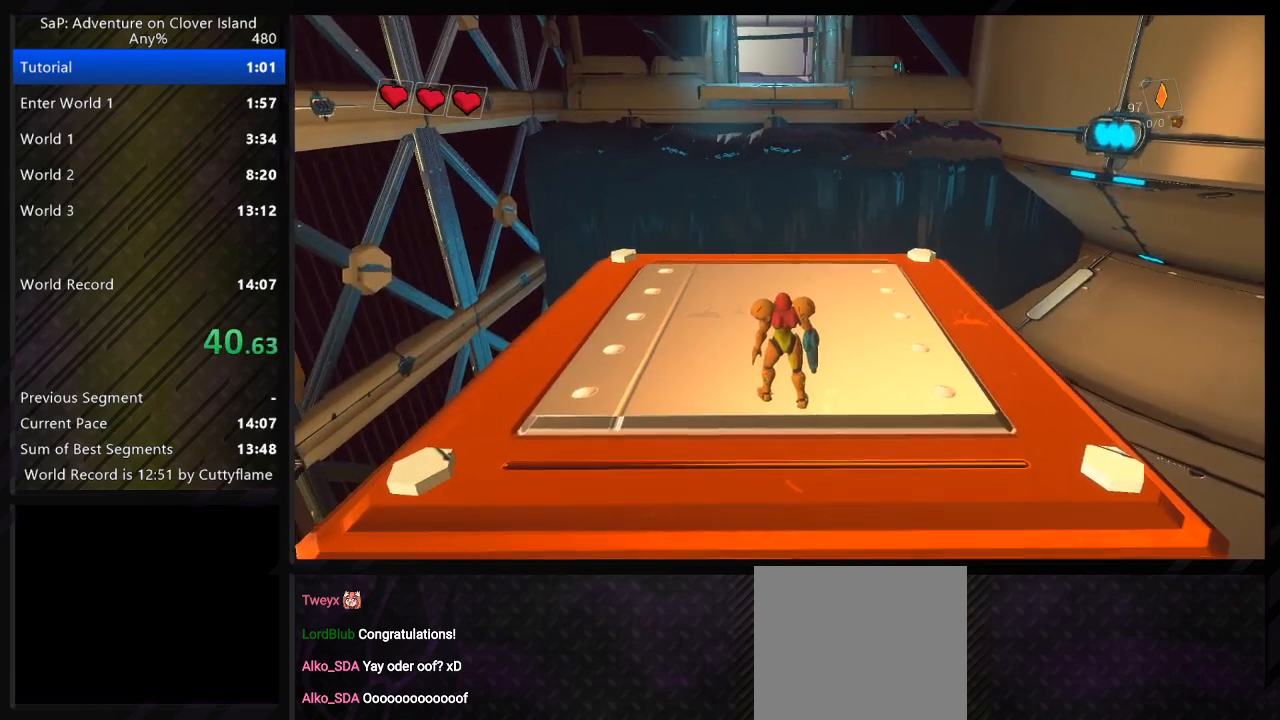
{"keys": ["d", "w"], "events": [[383, "w", "down"], [500, "d", "down"]]}
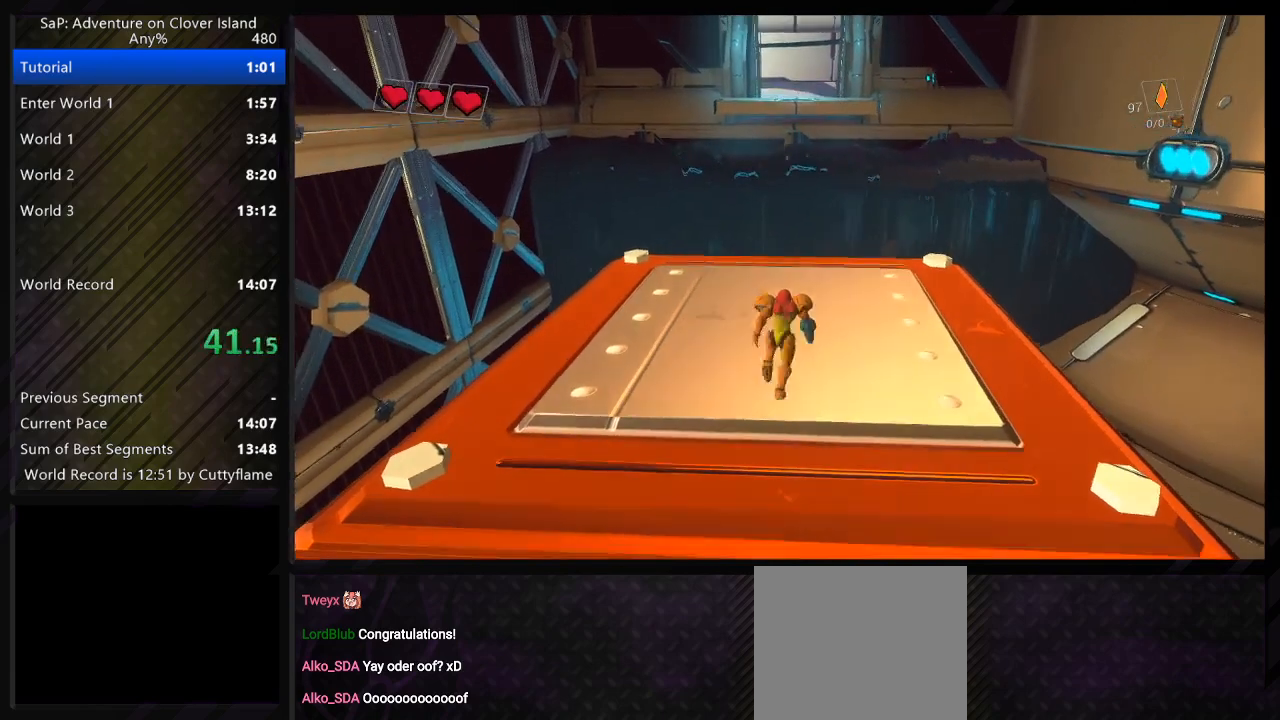
{"keys": ["a", "w"], "events": [[50, "space", "down"], [183, "space", "up"], [350, "d", "up"], [383, "a", "down"]]}
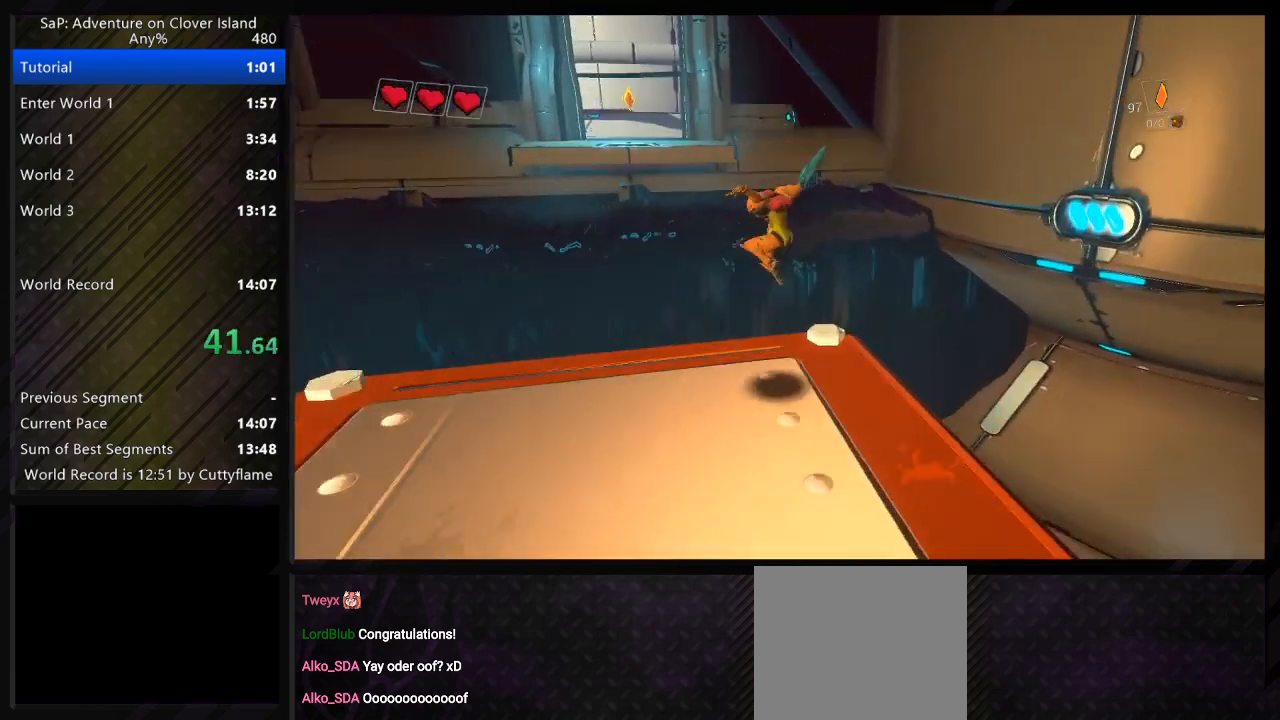
{"keys": ["a", "w"], "events": [[117, "space", "down"], [283, "space", "up"]]}
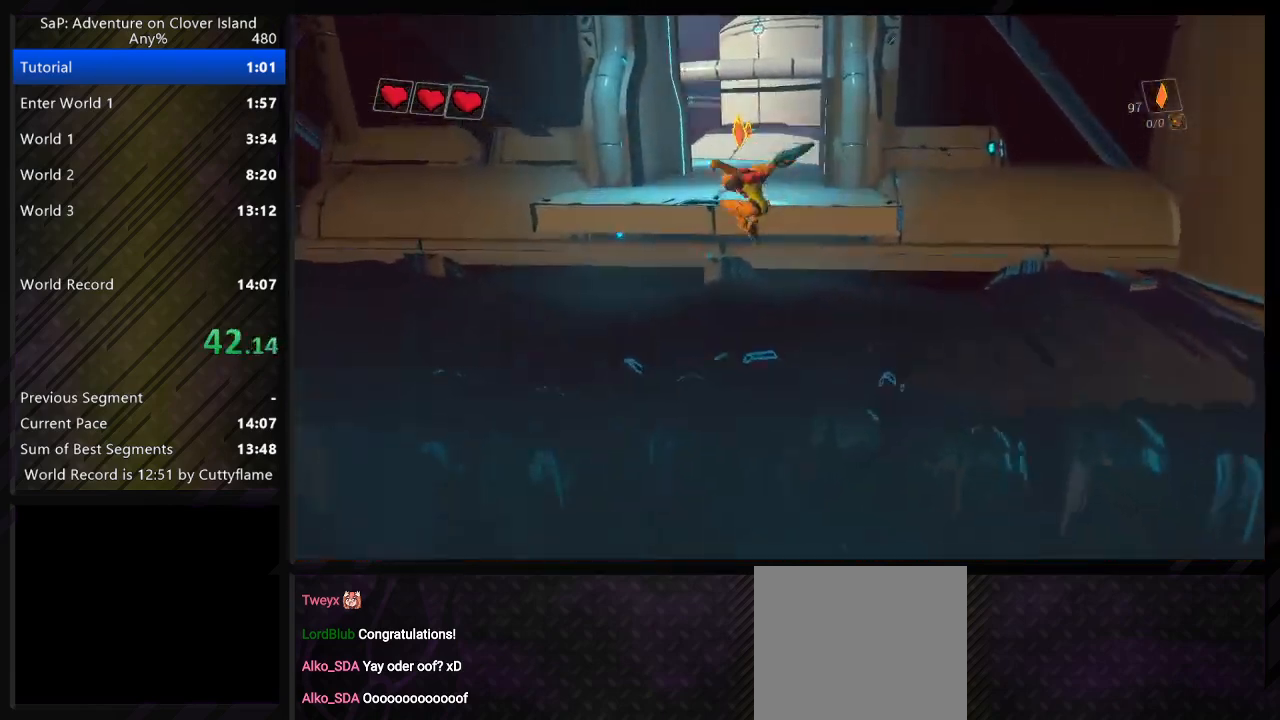
{"keys": ["a", "w"], "events": [[17, "a", "up"], [17, "d", "down"], [83, "space", "down"], [183, "a", "down"], [200, "space", "up"], [217, "d", "up"]]}
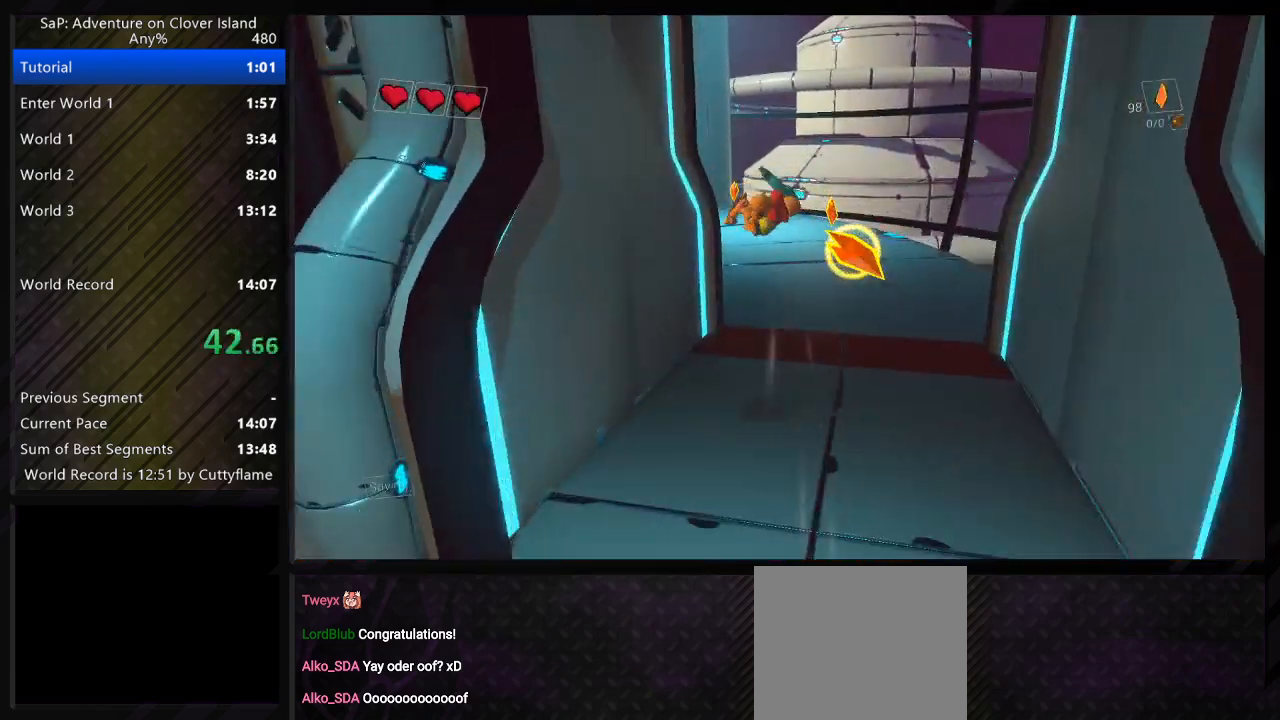
{"keys": ["a"], "events": [[367, "w", "up"]]}